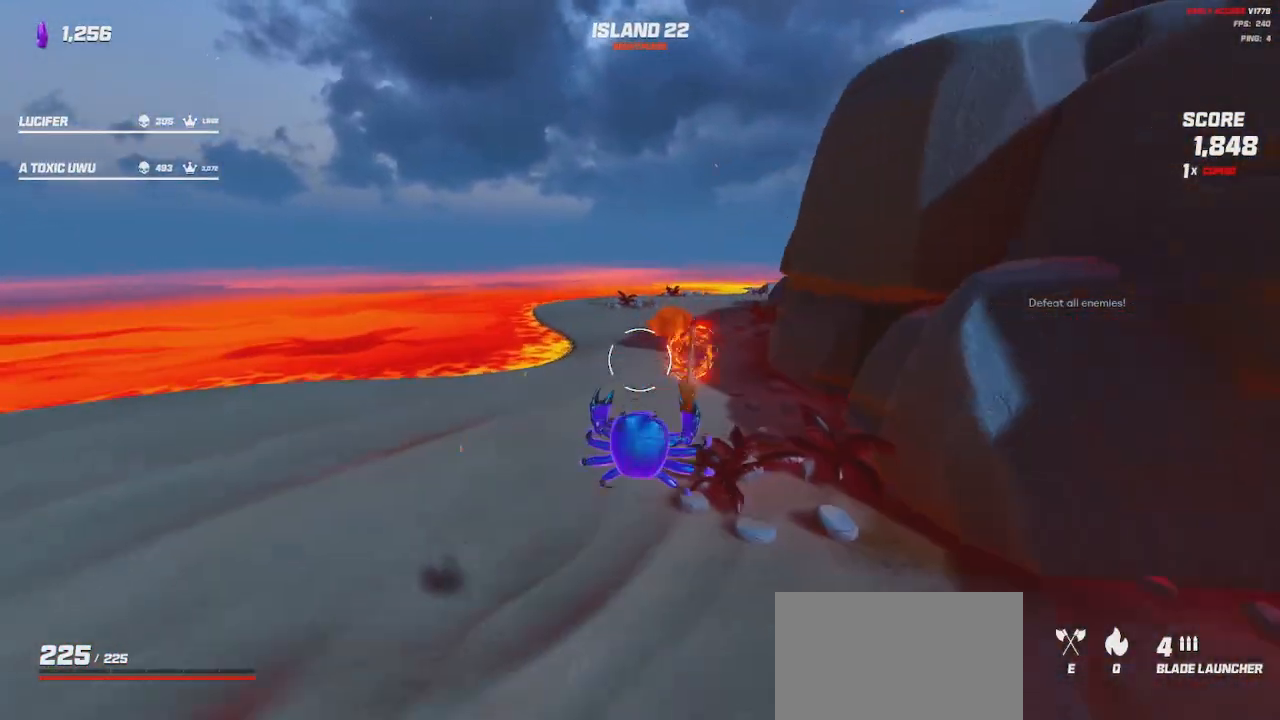
Gameplay with keyboard and mouse; each line is a JSON object with the keys and mouse buttons held at the frame after it. "events" lists presses ("down") and releases ("up") of "a", "ctrl", "d", "e", "q", "s", "shift", "space", "w", "mouse_left", "mouse_wheel", "mouse_right", "mouse_mb4" and "mouse_mb5" between this image and that frame as [ms after this image, input, new state], when the widget could be followed in between. "mouse_left", "mouse_wheel", "mouse_right", "mouse_mb4", "mouse_mb5" = the "left", "wheel", "right", "mb4", "mb5" buttons of the "mouse" list. No other keys are recorded. "wheel" means that the mouse wheel is clicked or scrolled. Mouse movement is not recorded.
{"keys": ["shift", "w"], "mouse": [], "events": [[33, "space", "up"], [100, "a", "up"]]}
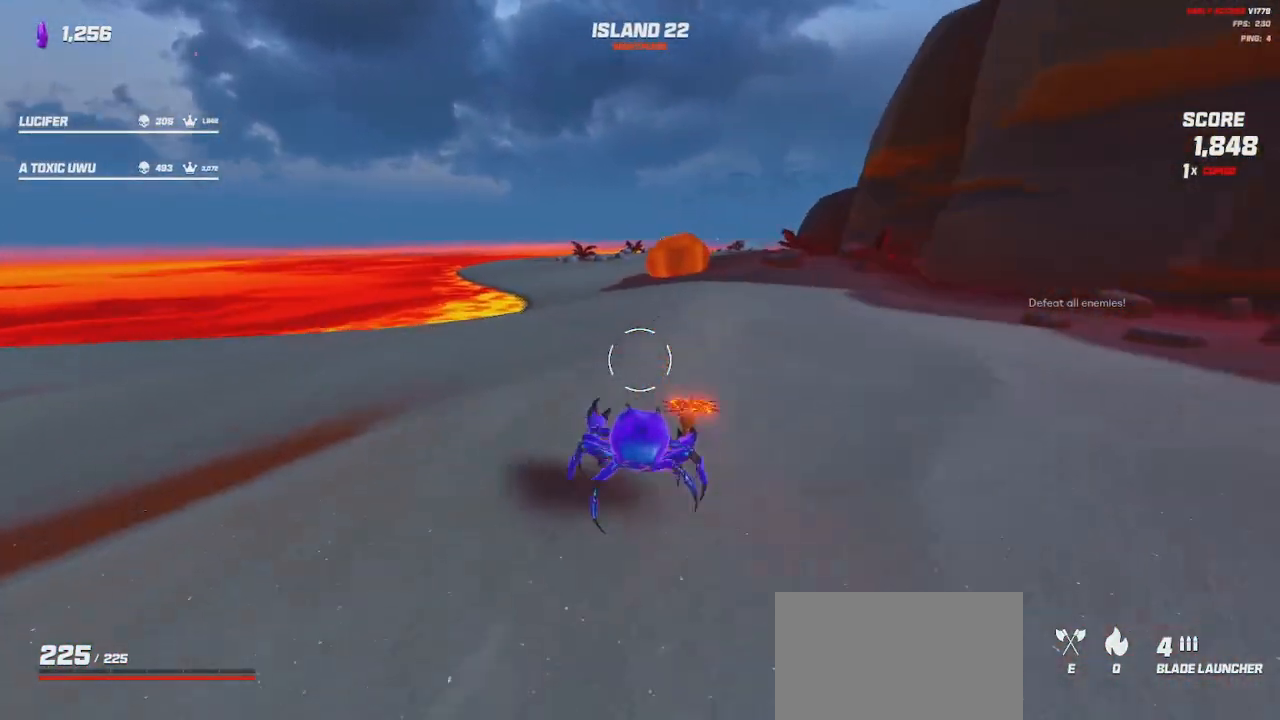
{"keys": ["shift", "w"], "mouse": [], "events": [[133, "space", "down"], [200, "space", "up"], [350, "space", "down"], [433, "space", "up"]]}
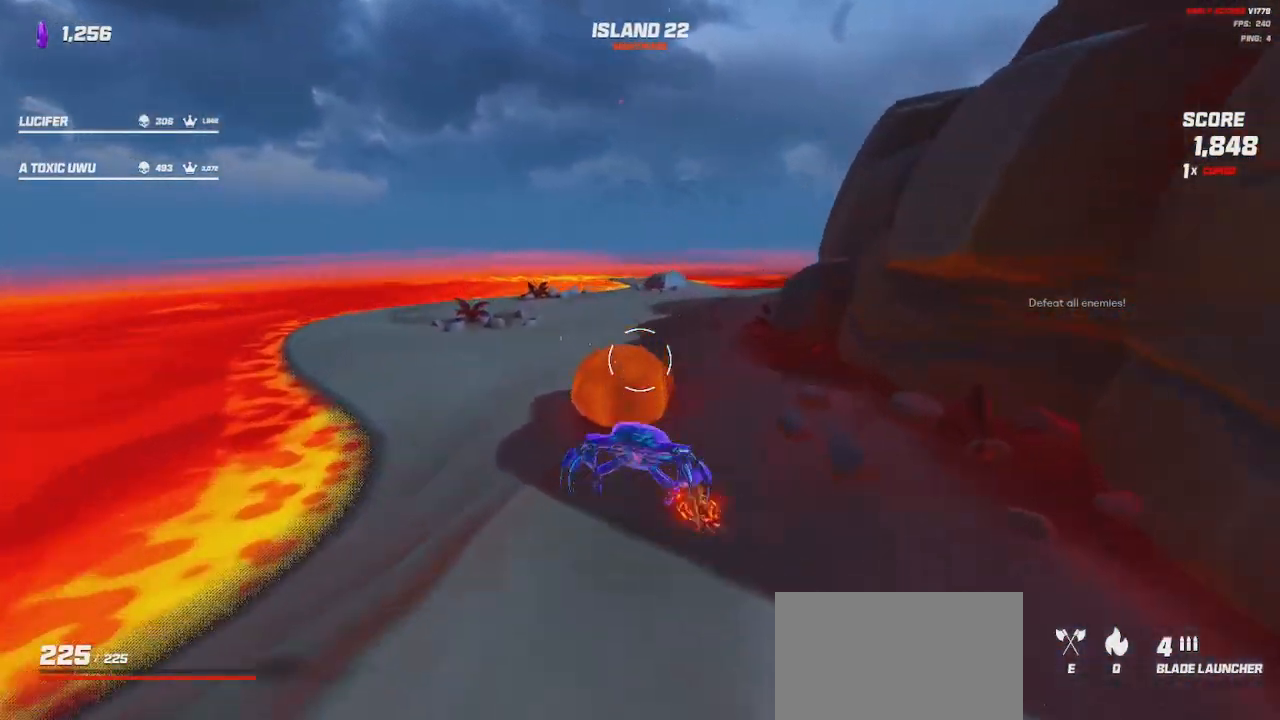
{"keys": ["a", "shift", "w"], "mouse": [], "events": [[116, "space", "down"], [200, "space", "up"], [416, "a", "down"]]}
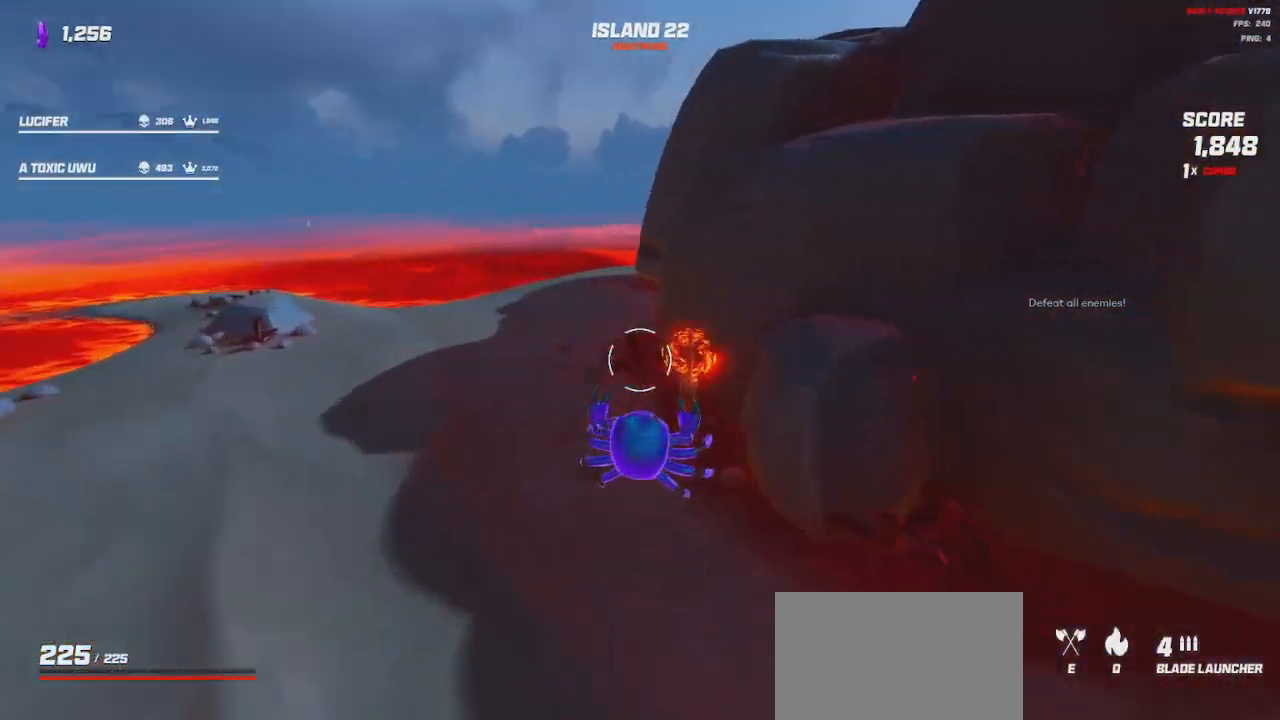
{"keys": ["a", "shift", "w"], "mouse": [], "events": []}
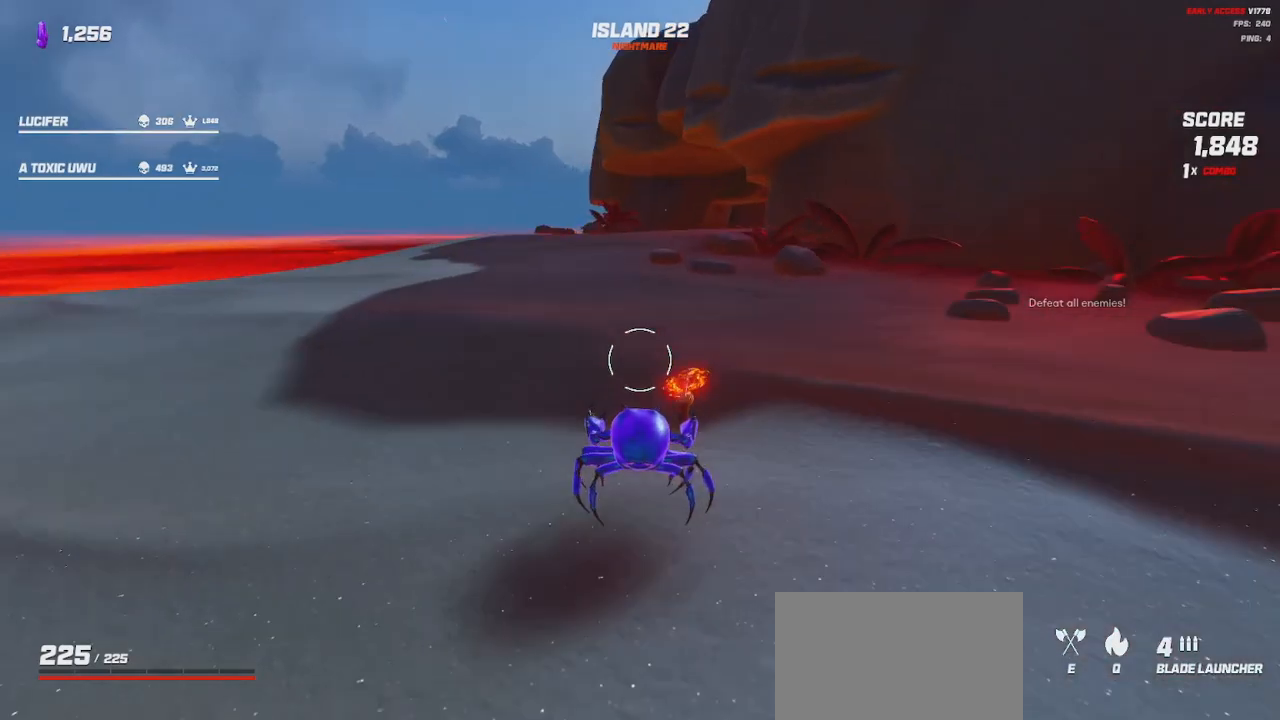
{"keys": ["a", "shift", "w"], "mouse": [], "events": [[50, "space", "down"], [116, "space", "up"]]}
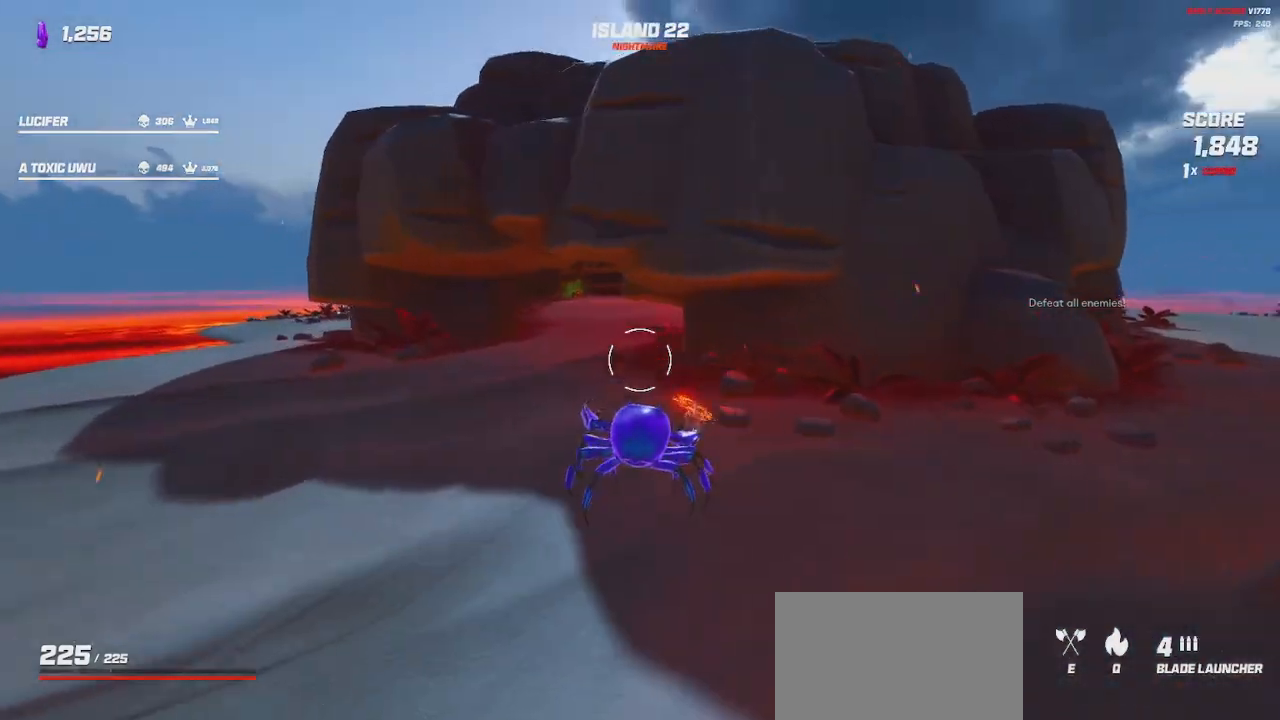
{"keys": ["a", "w"], "mouse": [], "events": [[50, "shift", "up"]]}
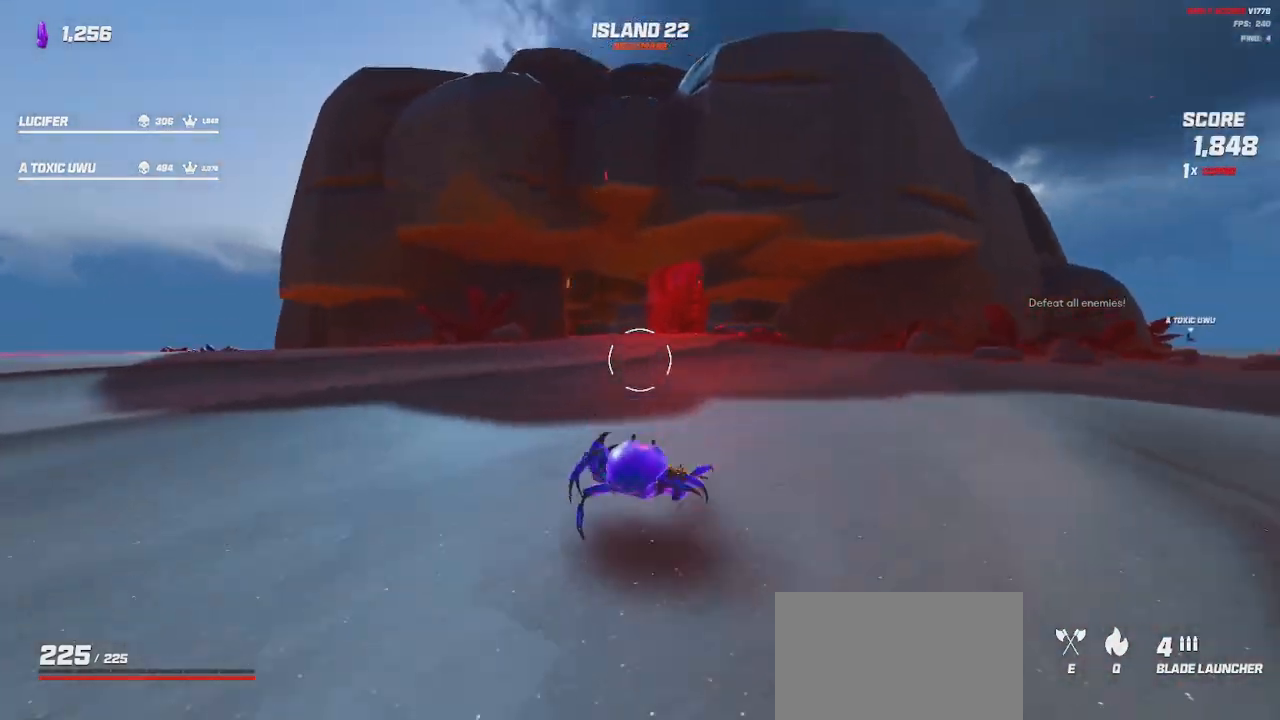
{"keys": ["d"], "mouse": [], "events": [[50, "space", "down"], [133, "space", "up"], [250, "a", "up"], [316, "d", "down"], [383, "w", "up"]]}
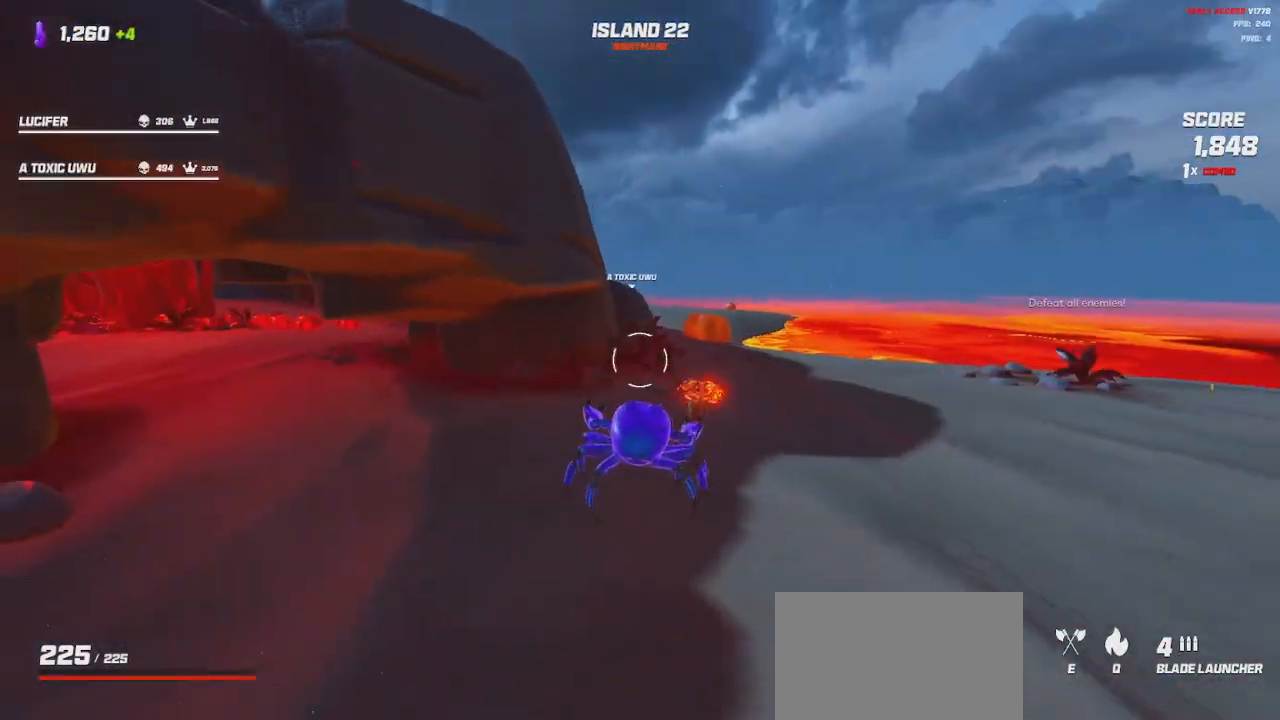
{"keys": ["w"], "mouse": [], "events": [[300, "mouse_left", "down"], [350, "mouse_left", "up"], [400, "w", "down"], [433, "d", "up"]]}
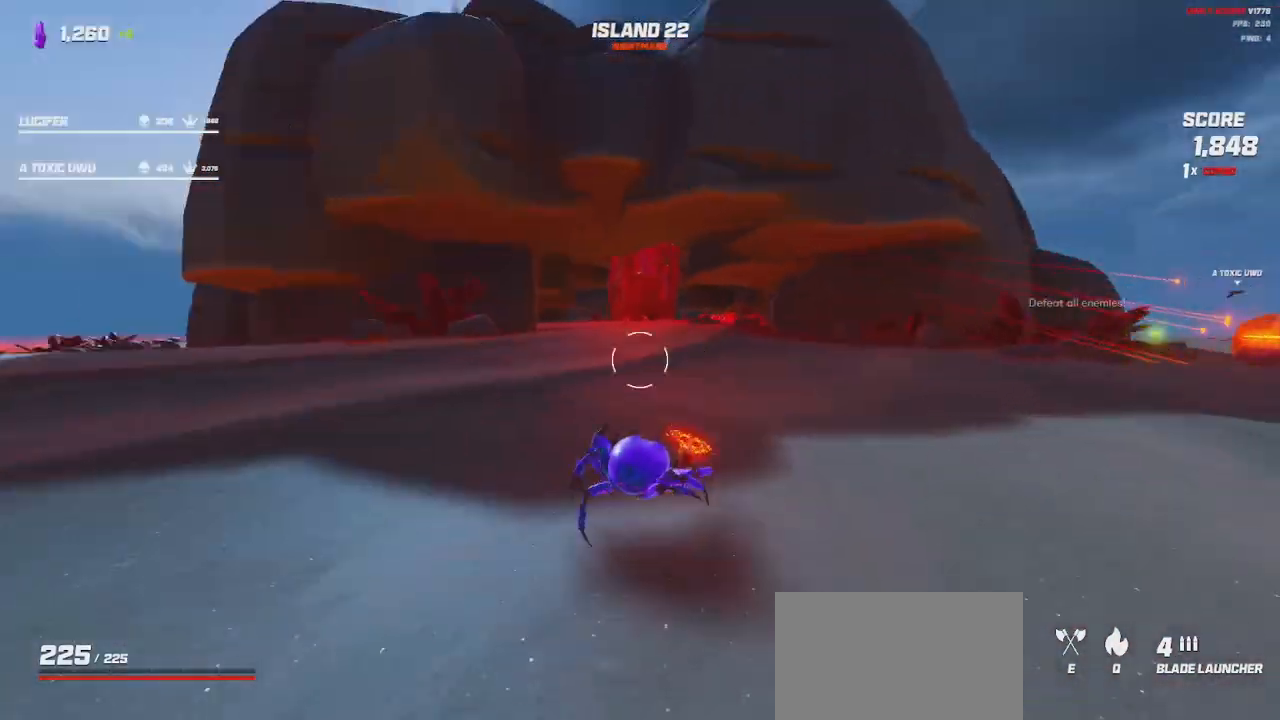
{"keys": ["d", "w"], "mouse": [], "events": [[50, "space", "down"], [150, "space", "up"], [416, "d", "down"]]}
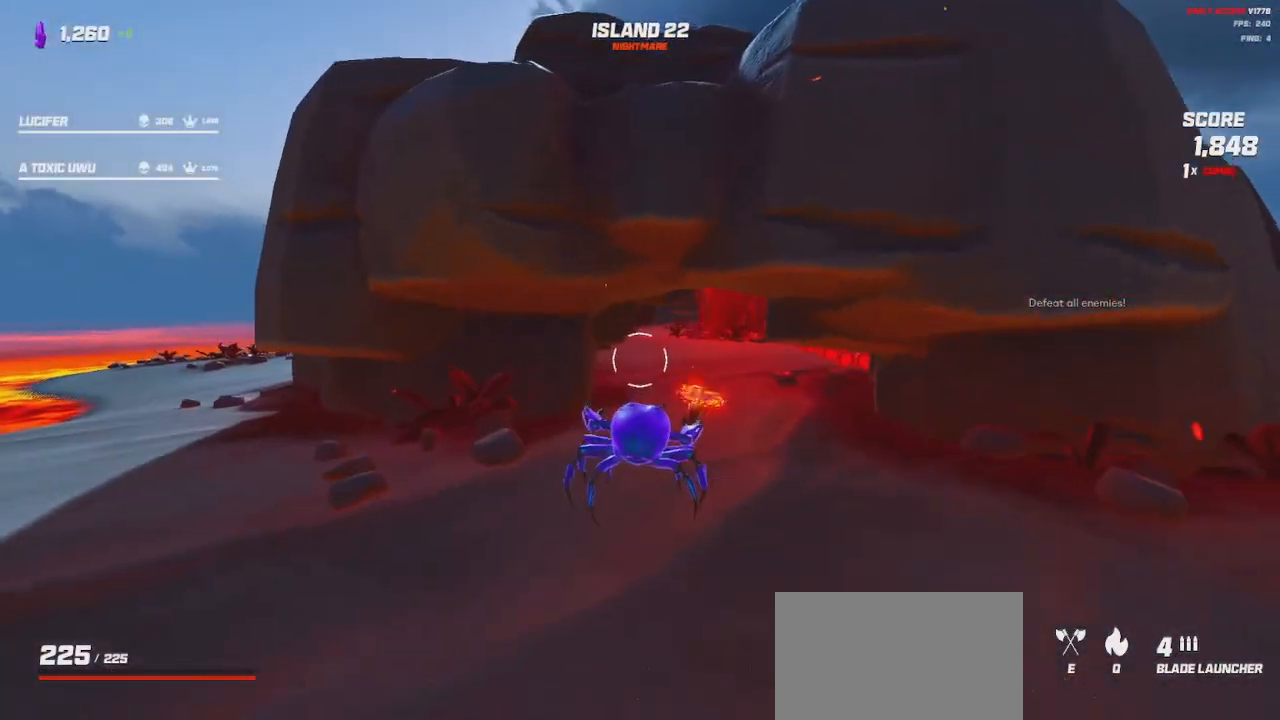
{"keys": ["d"], "mouse": ["left"], "events": [[216, "w", "up"], [250, "mouse_left", "down"]]}
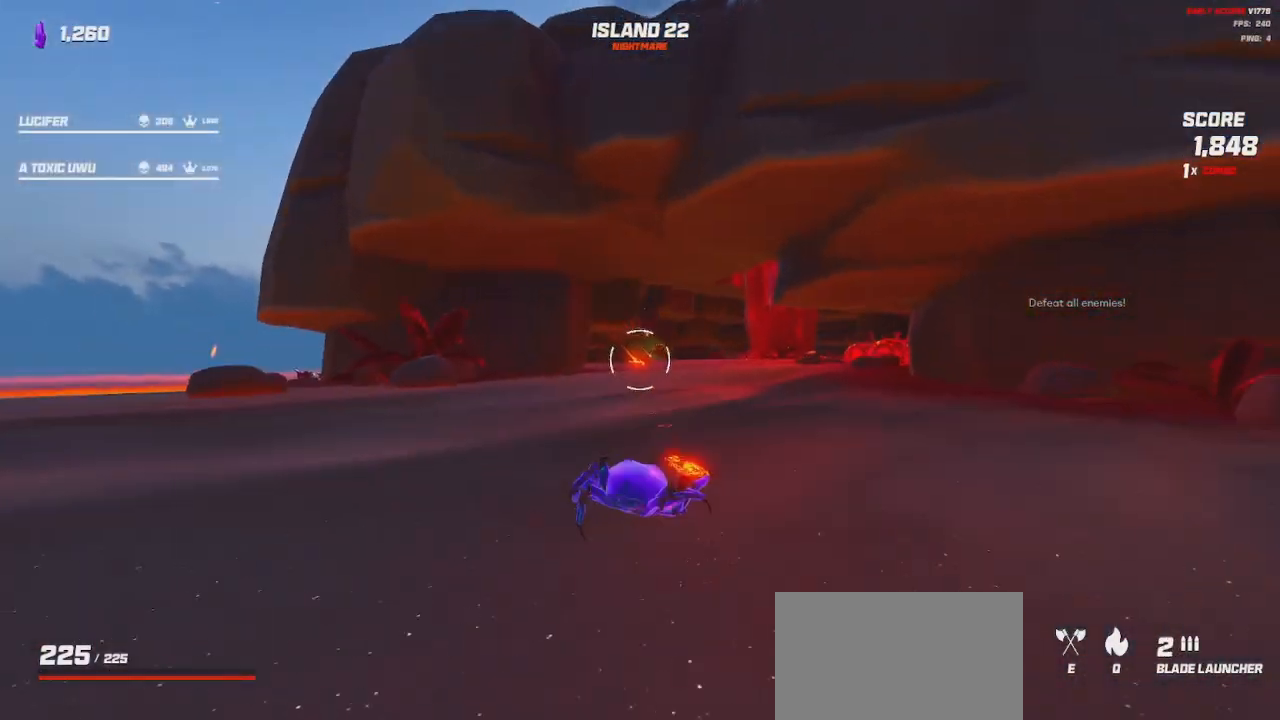
{"keys": ["s"], "mouse": ["left"], "events": [[466, "d", "up"], [466, "s", "down"]]}
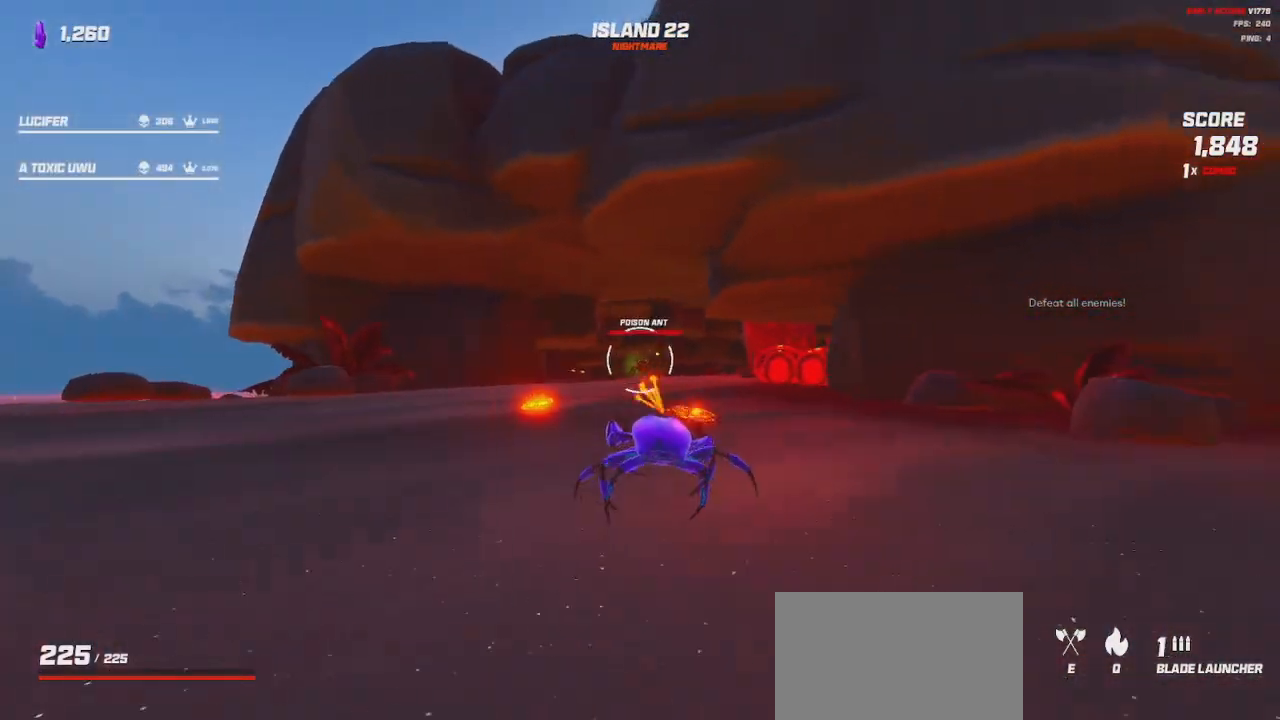
{"keys": ["a"], "mouse": ["left"], "events": [[100, "a", "down"], [133, "space", "down"], [216, "s", "up"], [233, "space", "up"]]}
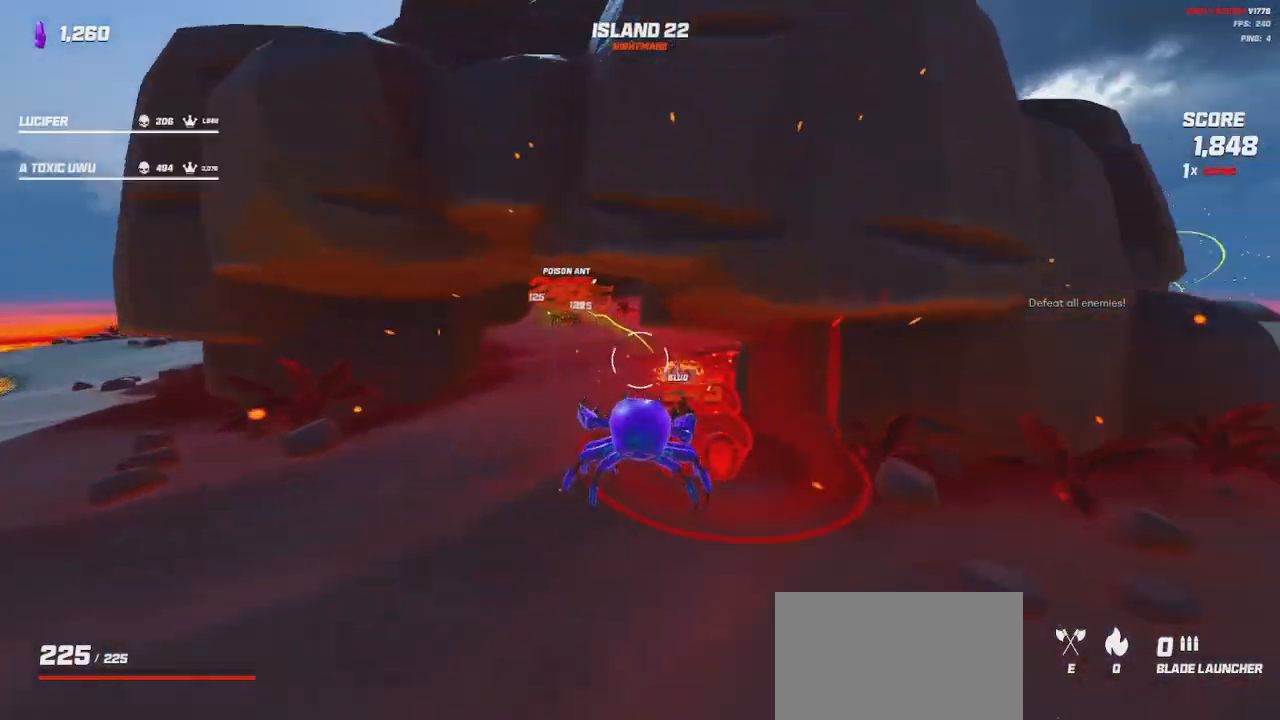
{"keys": ["a", "shift"], "mouse": ["left"], "events": [[50, "space", "down"], [133, "space", "up"], [500, "shift", "down"]]}
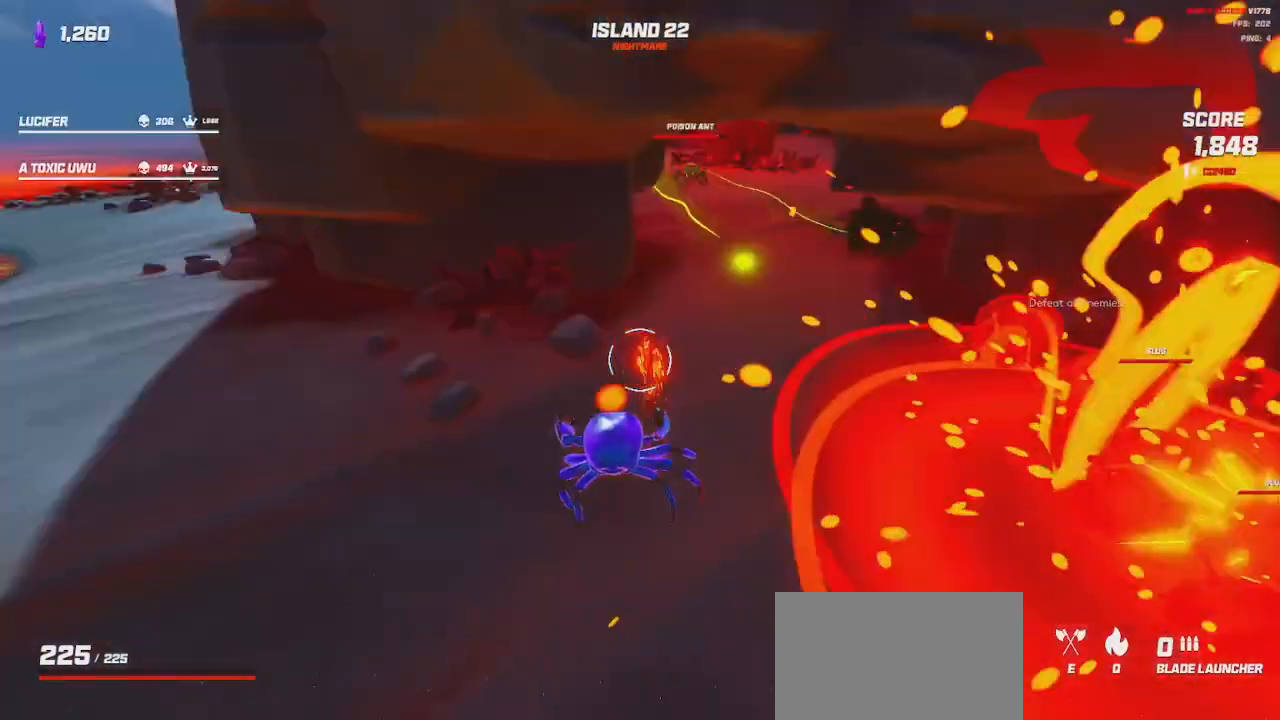
{"keys": ["shift", "space", "w"], "mouse": [], "events": [[50, "w", "down"], [66, "mouse_left", "up"], [266, "a", "up"], [466, "space", "down"]]}
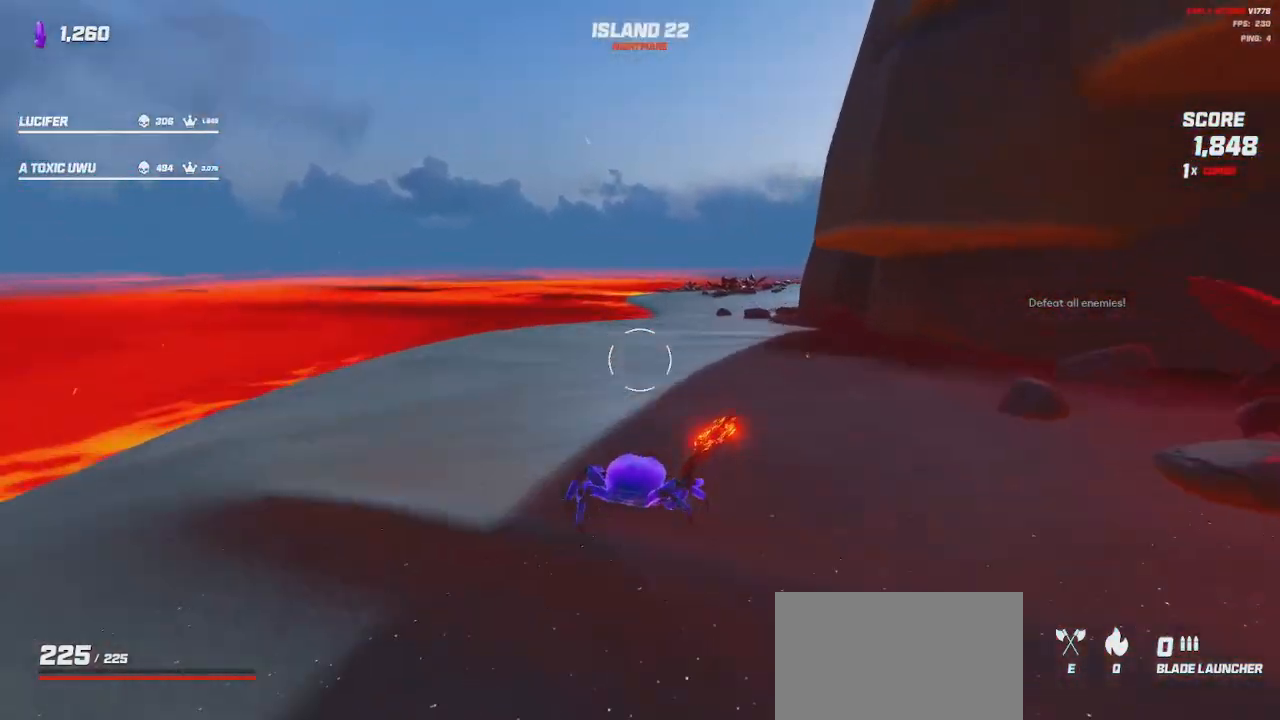
{"keys": ["shift", "space", "w"], "mouse": [], "events": [[50, "space", "up"], [133, "a", "down"], [183, "a", "up"], [433, "space", "down"]]}
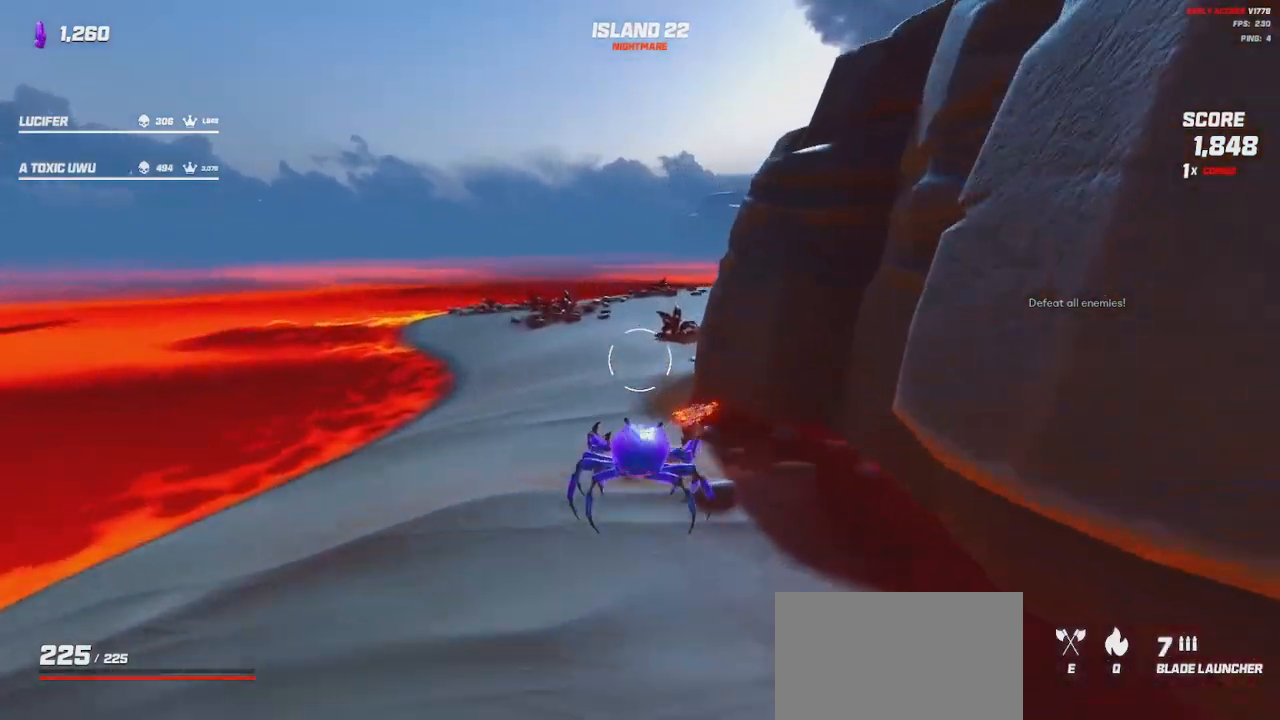
{"keys": ["a", "s", "shift"], "mouse": [], "events": [[16, "a", "down"], [33, "space", "up"], [316, "w", "up"], [500, "s", "down"]]}
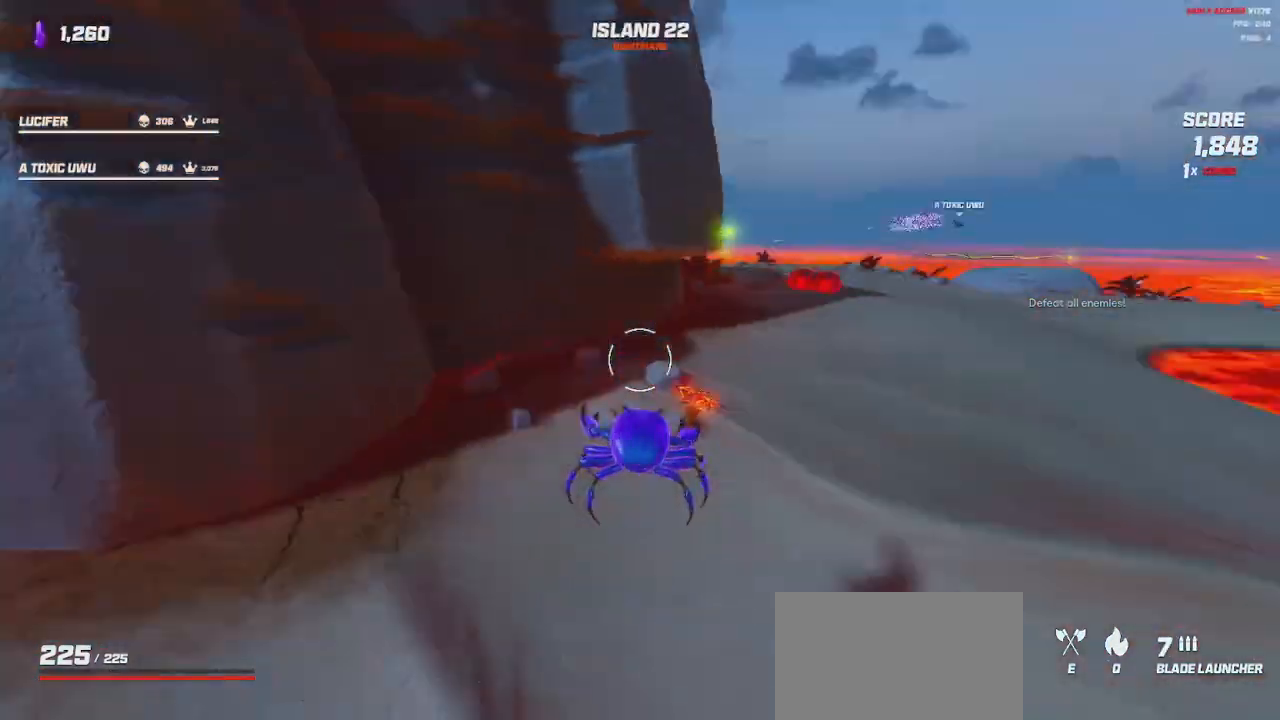
{"keys": ["s"], "mouse": [], "events": [[50, "shift", "up"], [83, "a", "up"], [283, "a", "down"], [283, "space", "down"], [400, "space", "up"], [450, "a", "up"]]}
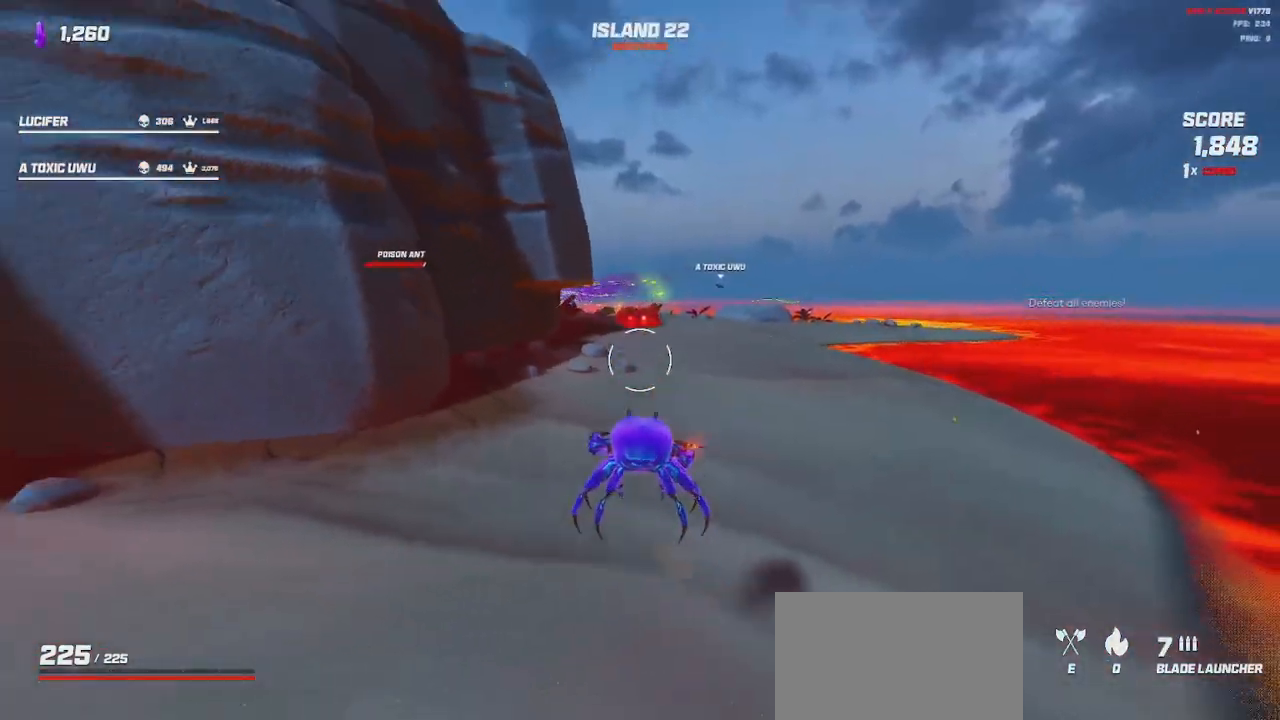
{"keys": ["a", "s"], "mouse": ["left"], "events": [[83, "mouse_left", "down"], [233, "a", "down"], [350, "space", "down"], [450, "space", "up"]]}
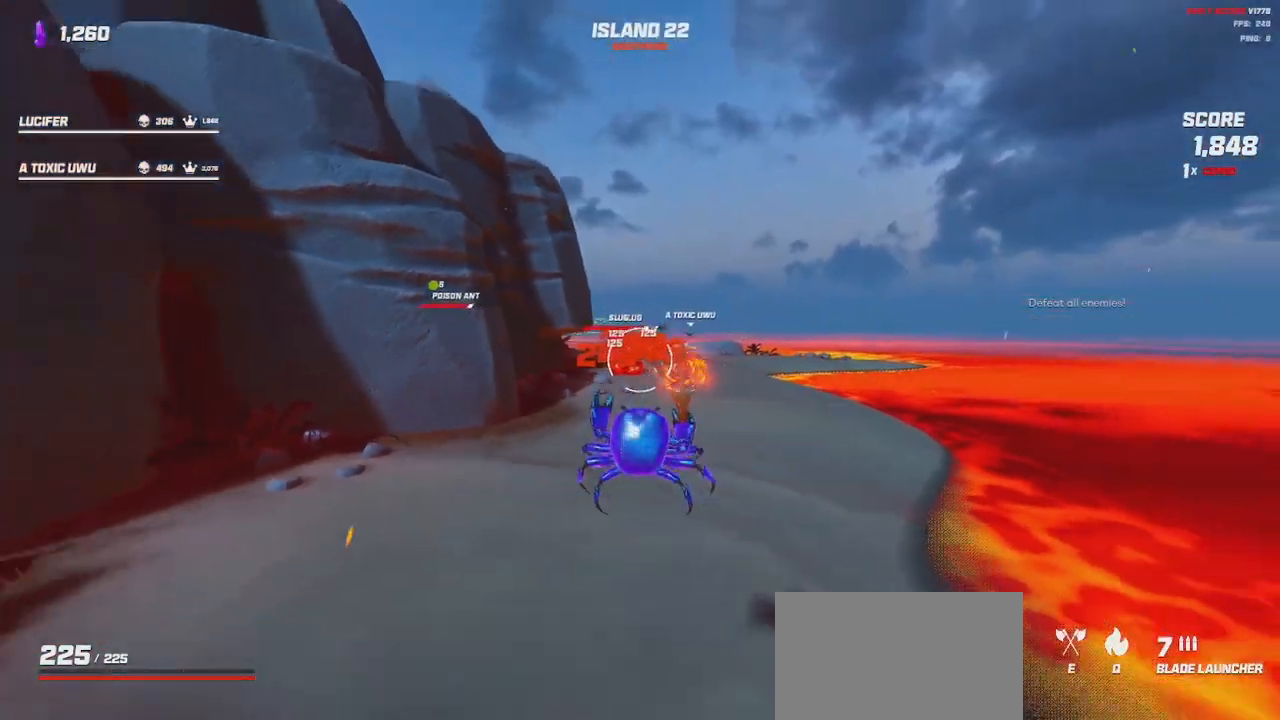
{"keys": [], "mouse": ["left"], "events": [[83, "a", "up"], [100, "a", "down"], [300, "a", "up"], [366, "s", "up"]]}
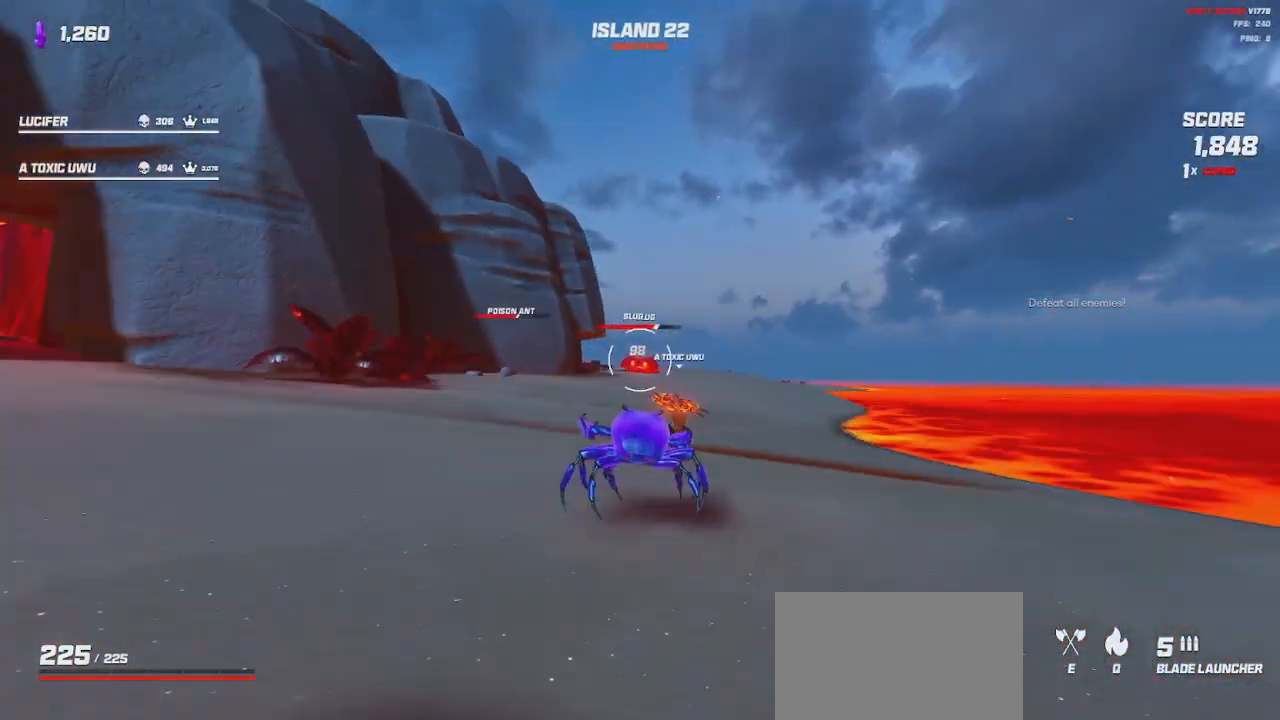
{"keys": ["d"], "mouse": ["left"], "events": [[33, "d", "down"], [83, "w", "down"], [133, "space", "down"], [216, "space", "up"], [500, "w", "up"]]}
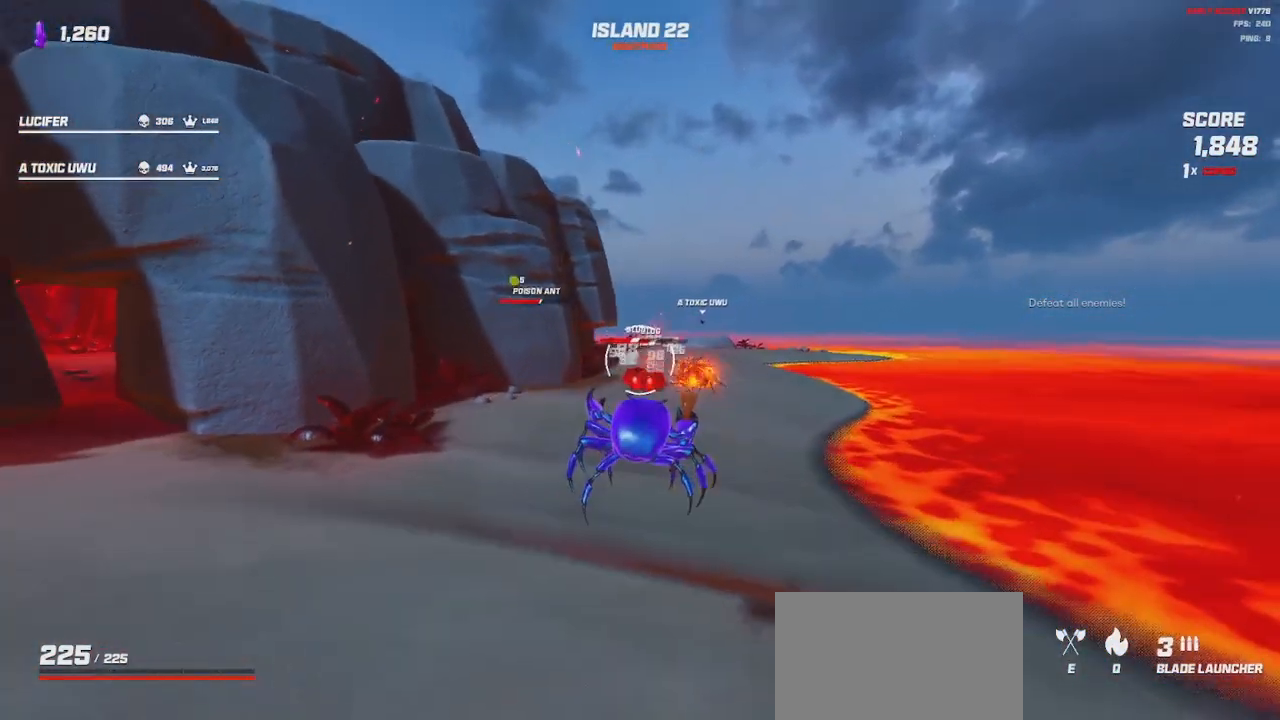
{"keys": ["d"], "mouse": ["left"], "events": [[66, "d", "up"], [266, "w", "down"], [316, "space", "down"], [433, "d", "down"], [450, "space", "up"], [450, "w", "up"]]}
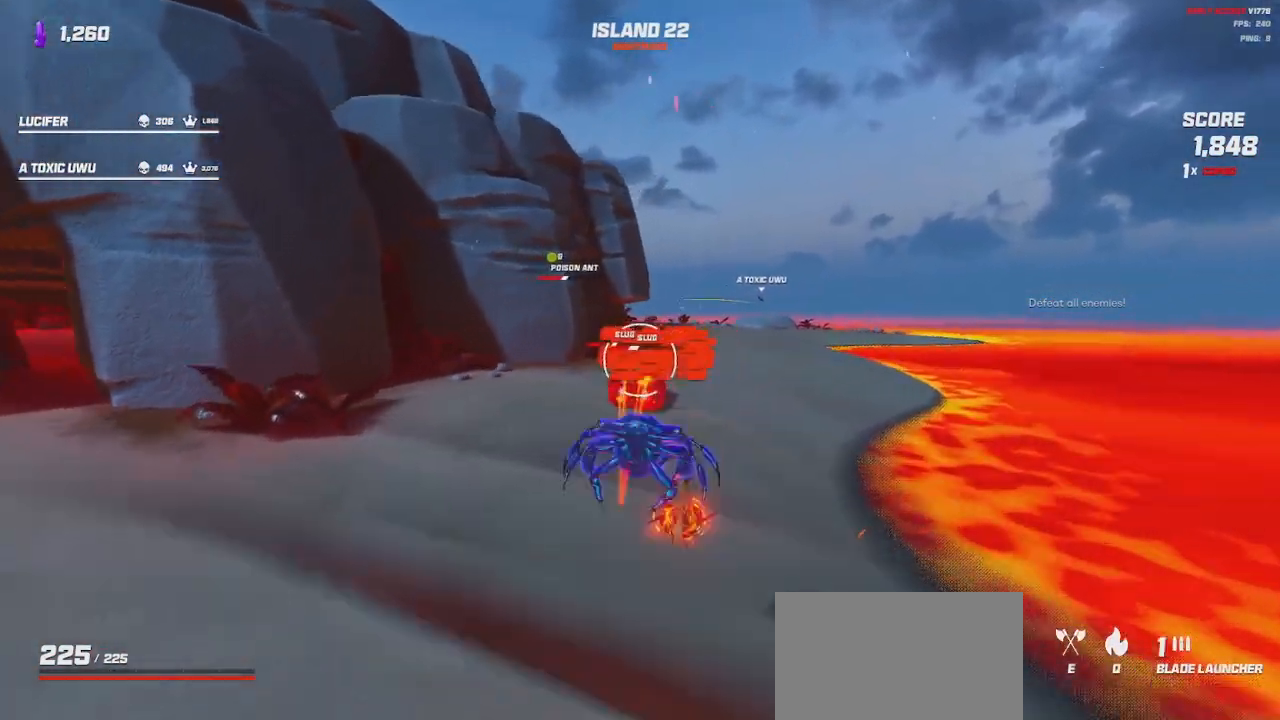
{"keys": ["a", "w"], "mouse": ["left"], "events": [[50, "s", "down"], [116, "a", "down"], [150, "d", "up"], [316, "s", "up"], [466, "w", "down"]]}
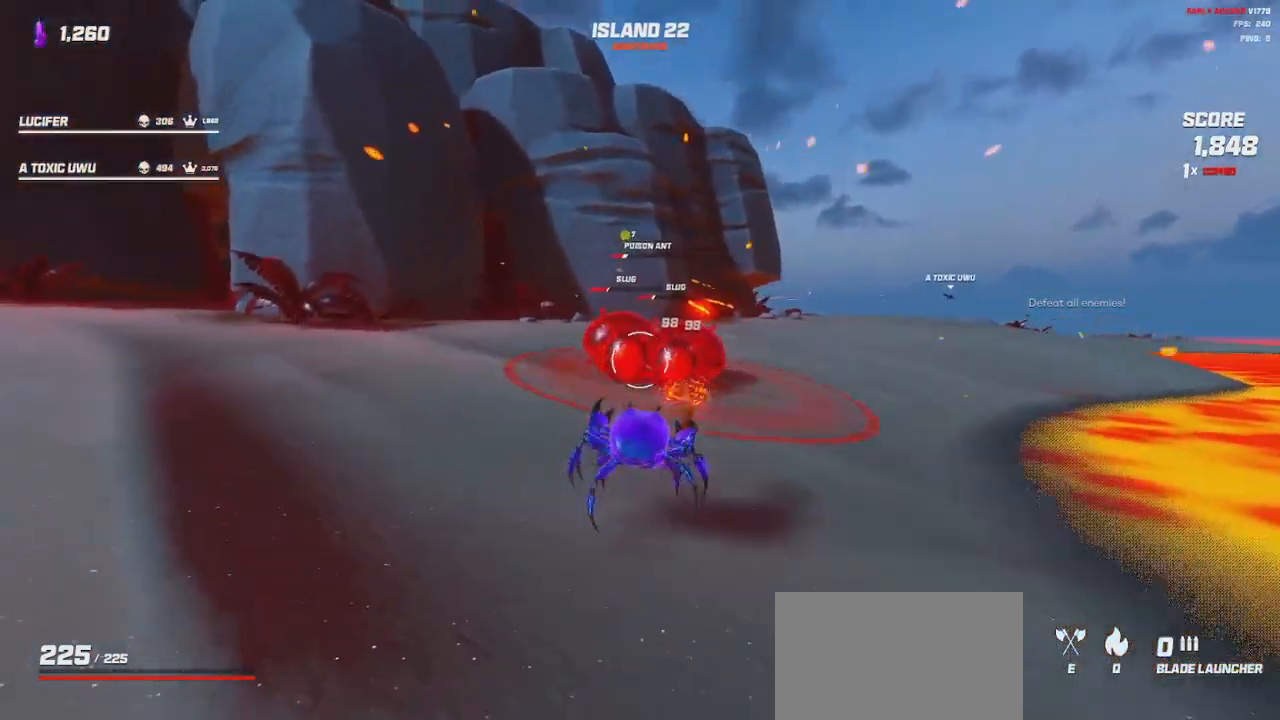
{"keys": ["a", "space", "w"], "mouse": [], "events": [[100, "e", "down"], [100, "space", "down"], [200, "mouse_left", "up"], [216, "e", "up"], [250, "space", "up"], [400, "space", "down"]]}
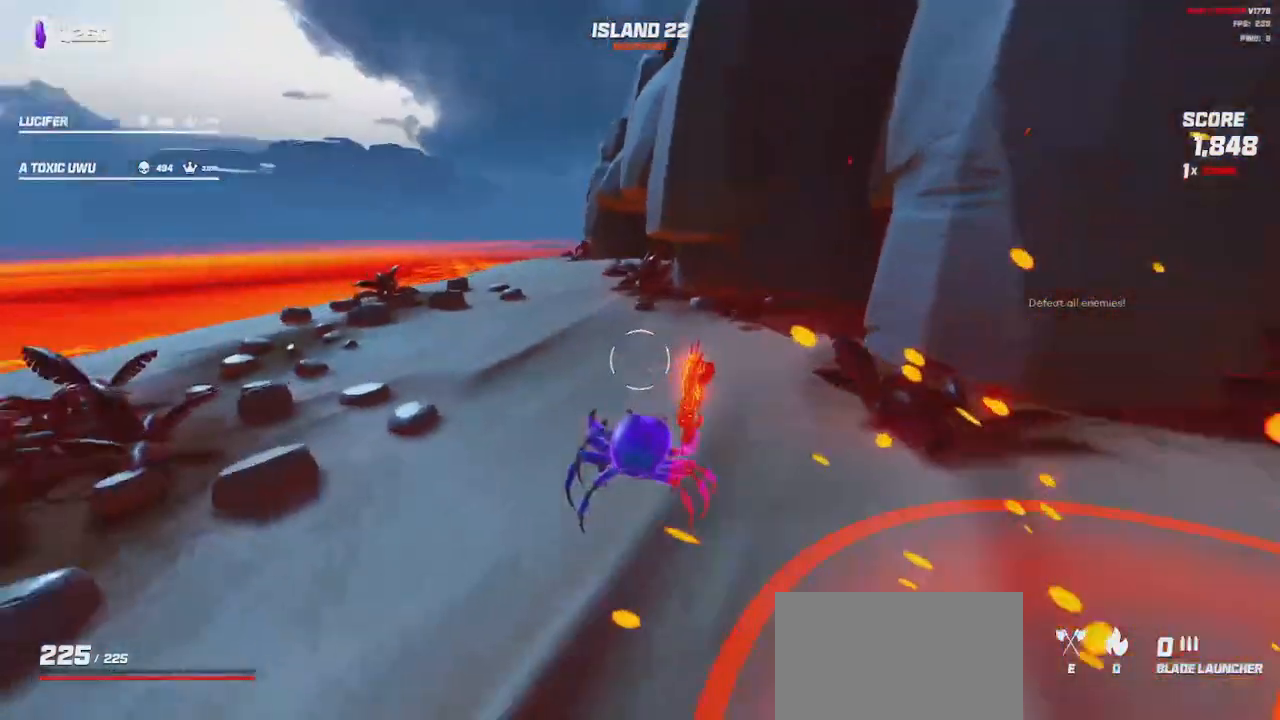
{"keys": ["a", "shift", "w"], "mouse": [], "events": [[166, "space", "up"], [366, "shift", "down"]]}
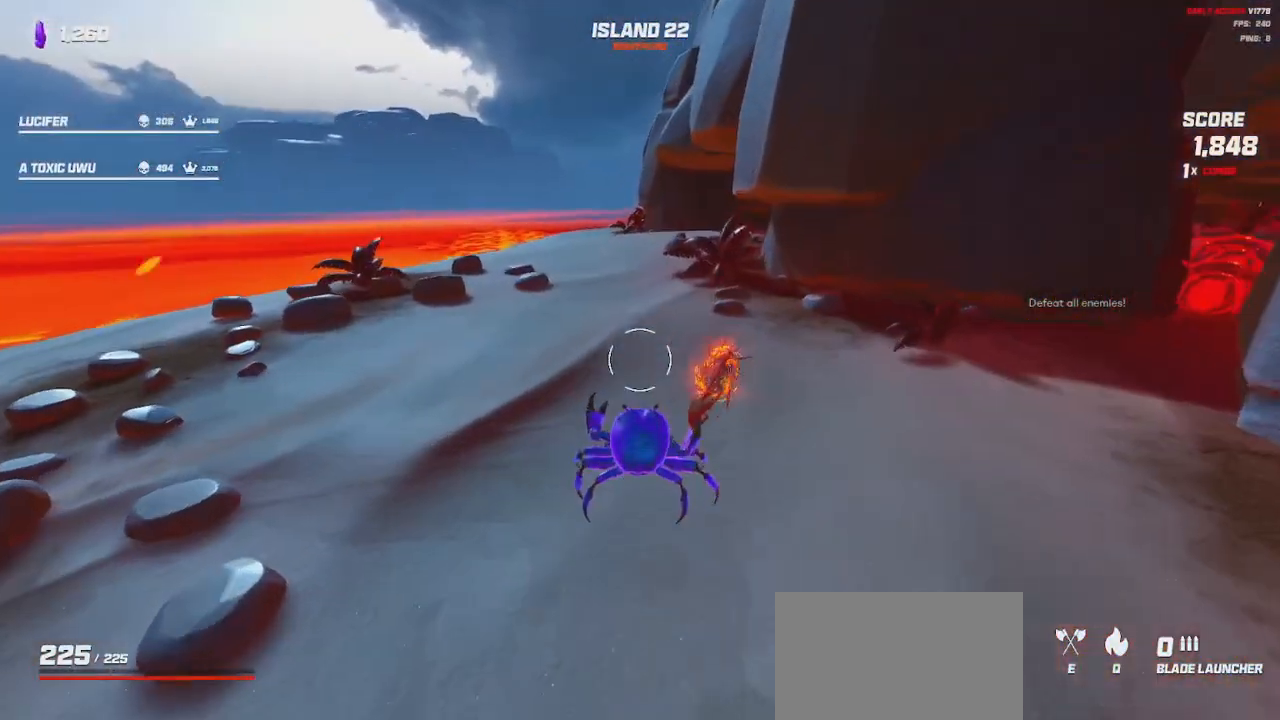
{"keys": ["shift", "w"], "mouse": [], "events": [[83, "a", "up"], [366, "space", "down"], [466, "space", "up"]]}
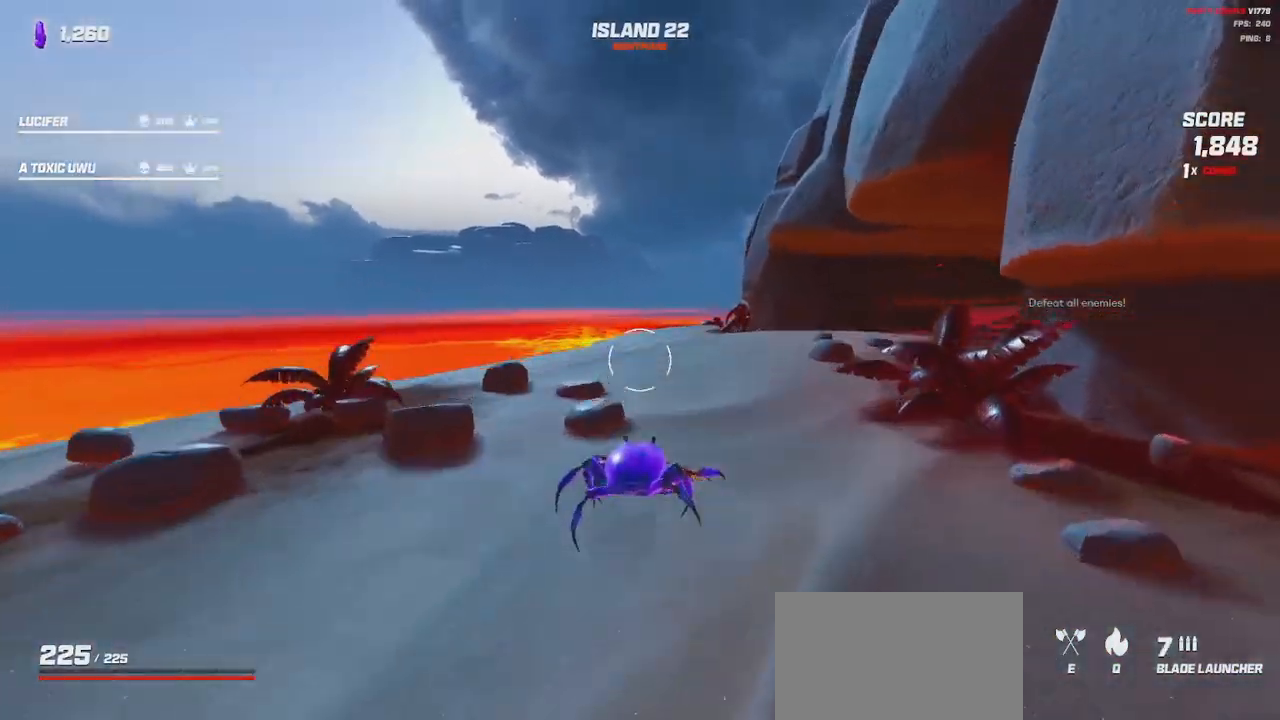
{"keys": ["shift", "w"], "mouse": [], "events": [[233, "space", "down"], [350, "space", "up"]]}
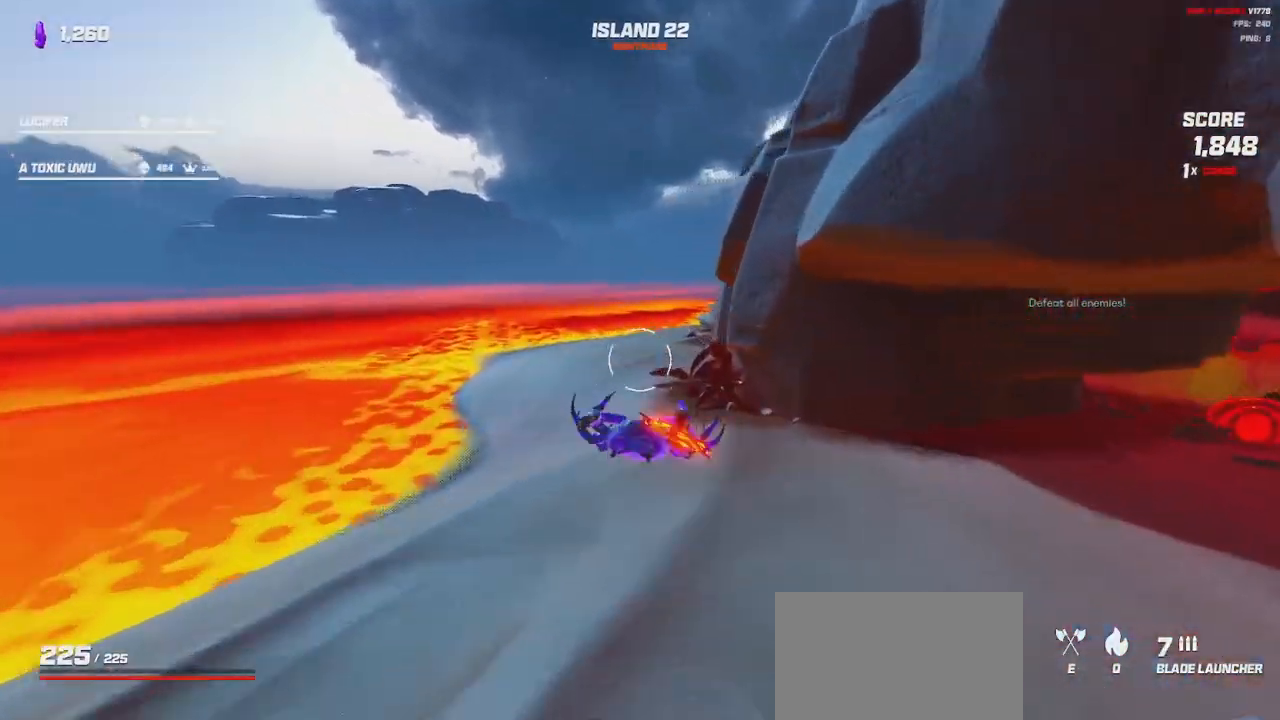
{"keys": ["shift", "w"], "mouse": [], "events": [[50, "a", "down"], [466, "a", "up"]]}
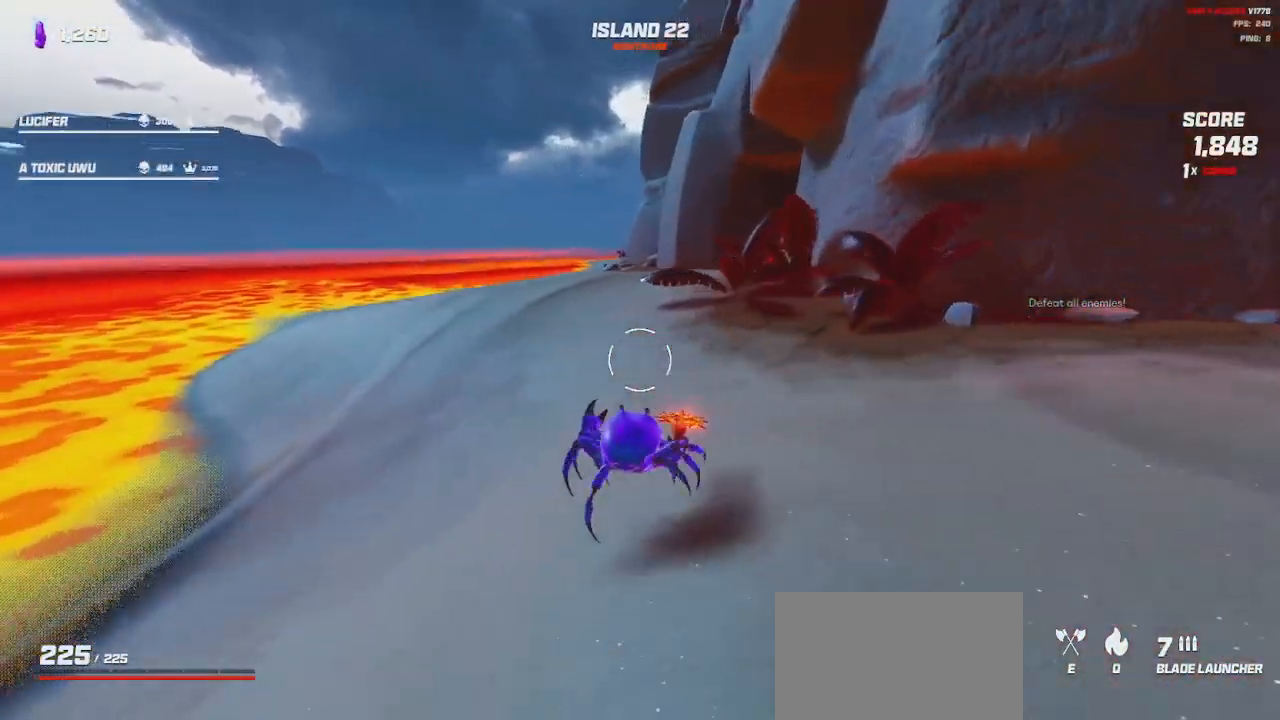
{"keys": ["shift", "space", "w"], "mouse": [], "events": [[116, "space", "down"], [216, "space", "up"], [400, "space", "down"]]}